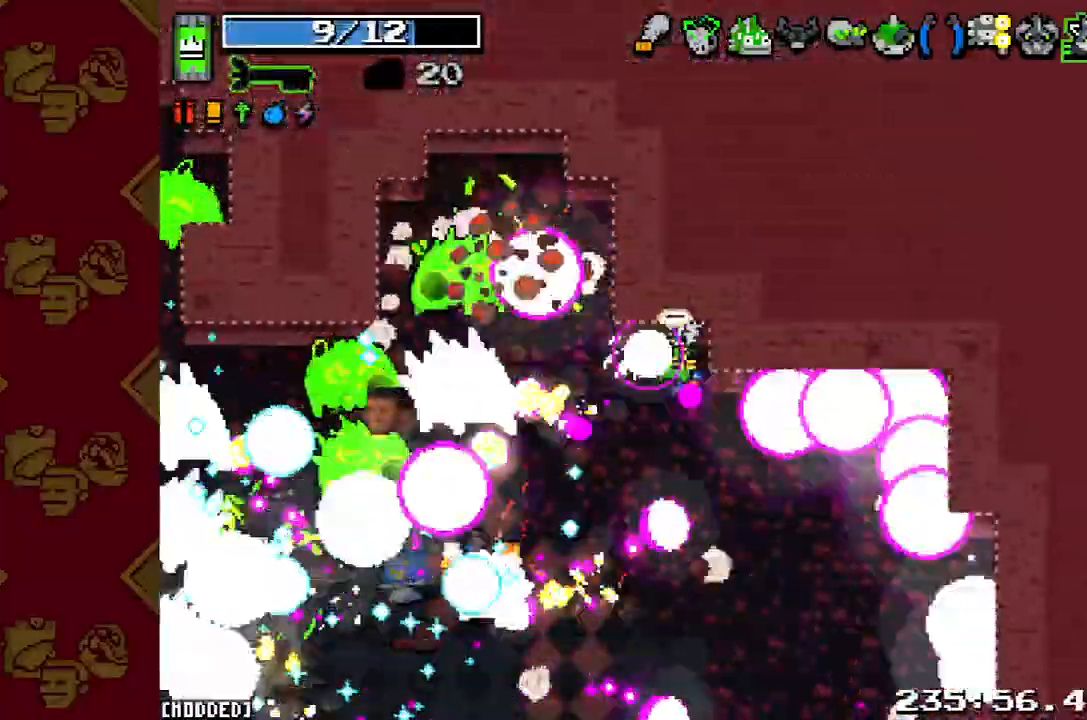
Gameplay with a controller (PlayStation layout); each line is a JSON object with the inputs held at the frame after it. "button_events" lists button changes between this image and that frame as [ms after this image, input, new state], when the widget could be followed in between (sticks are given only as held states). Not read: L3 R3.
{"buttons": [], "left_stick": "up-right", "right_stick": "down-left", "button_events": [[33, "R2", "down"], [133, "R2", "up"], [267, "R2", "down"], [400, "R2", "up"]]}
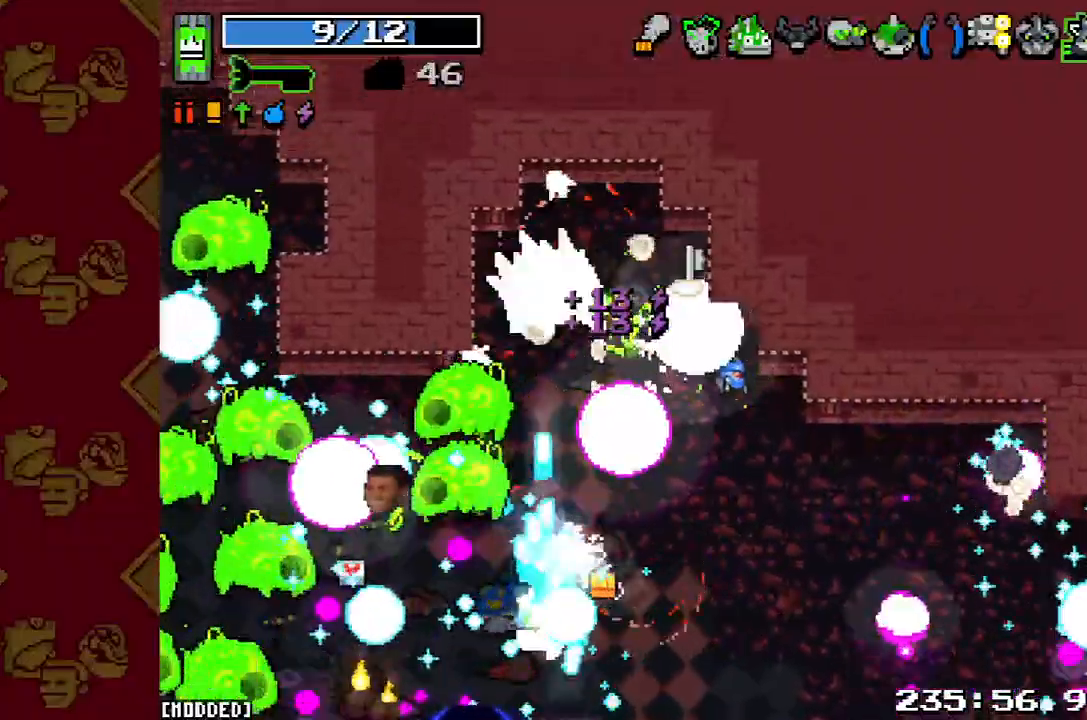
{"buttons": [], "left_stick": "center", "right_stick": "down-left", "button_events": [[33, "R2", "down"], [167, "R2", "up"], [267, "R2", "down"], [400, "R2", "up"]]}
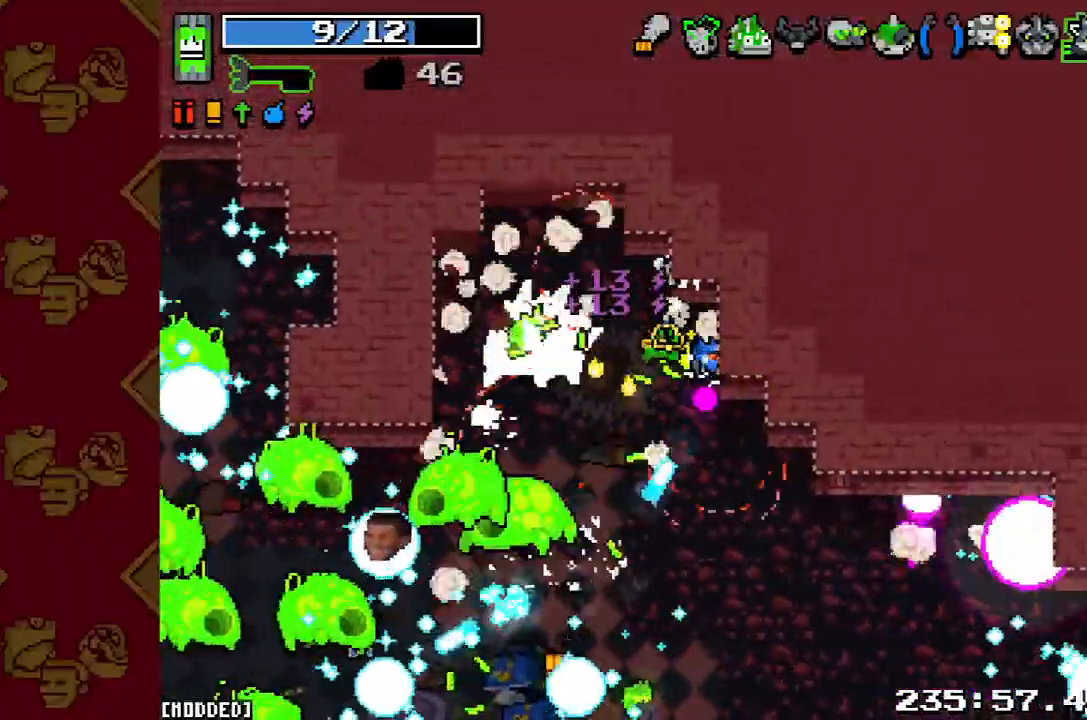
{"buttons": ["L1", "R2"], "left_stick": "up-left", "right_stick": "up-left", "button_events": [[33, "R2", "down"], [167, "R2", "up"], [267, "R2", "down"], [400, "R2", "up"], [433, "L1", "down"], [500, "R2", "down"]]}
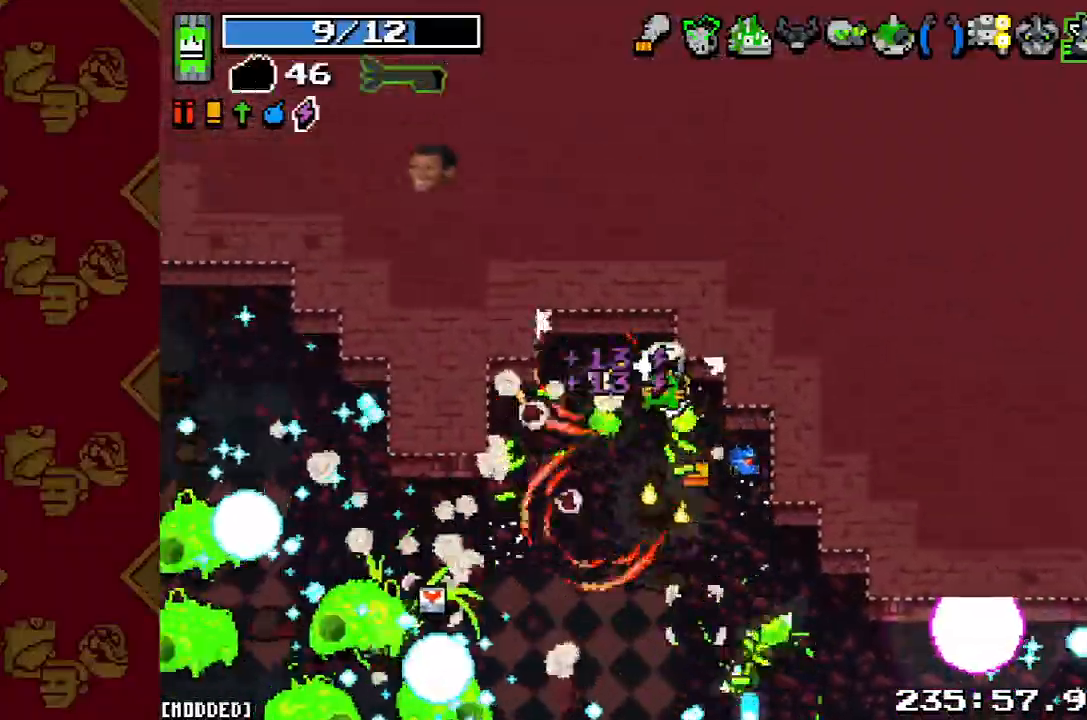
{"buttons": [], "left_stick": "left", "right_stick": "down-left", "button_events": [[100, "R2", "up"], [233, "L1", "up"], [367, "R2", "down"], [500, "R2", "up"]]}
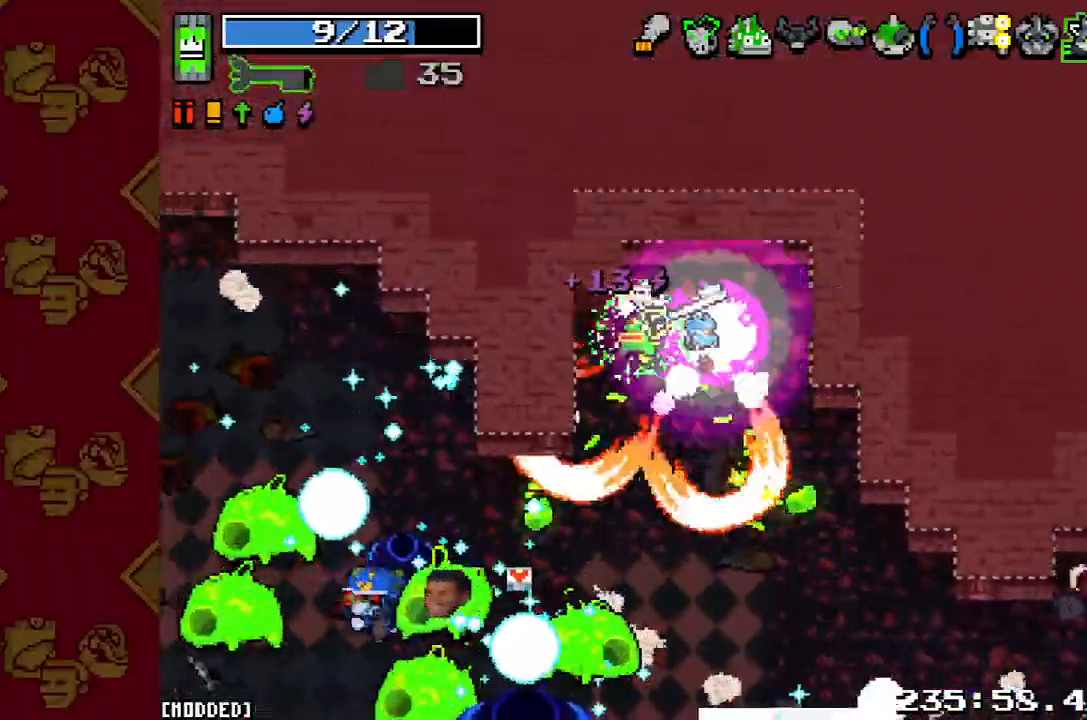
{"buttons": ["R2"], "left_stick": "right", "right_stick": "down-left", "button_events": [[500, "R2", "down"]]}
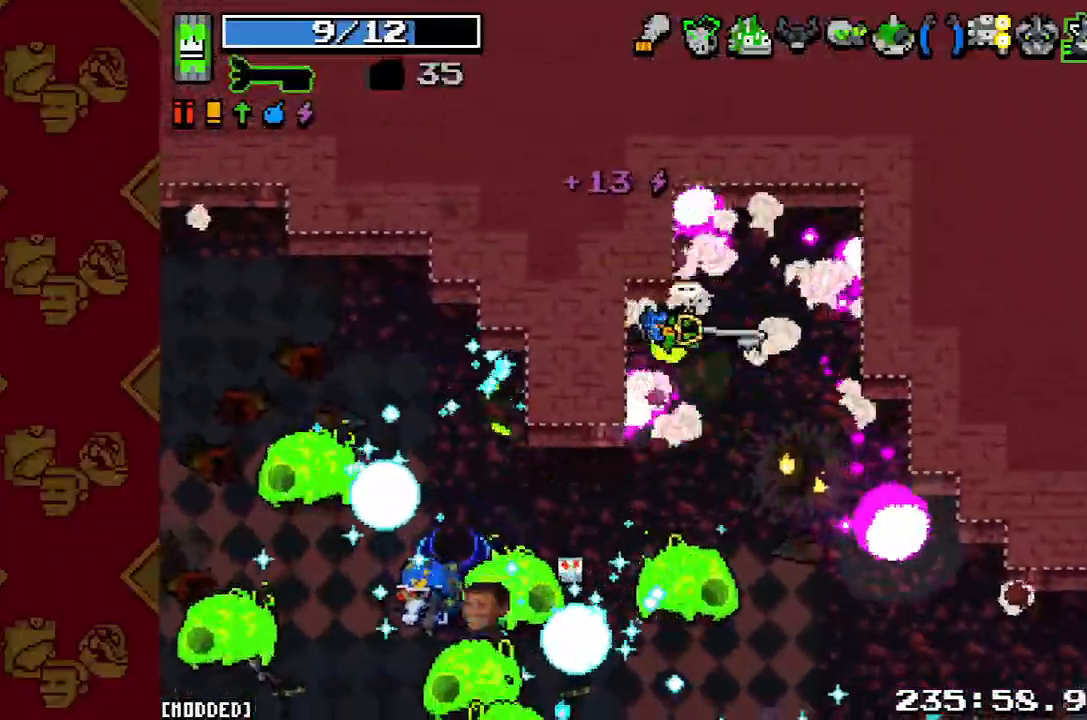
{"buttons": [], "left_stick": "right", "right_stick": "down-left", "button_events": [[167, "R2", "up"], [333, "R2", "down"], [467, "R2", "up"]]}